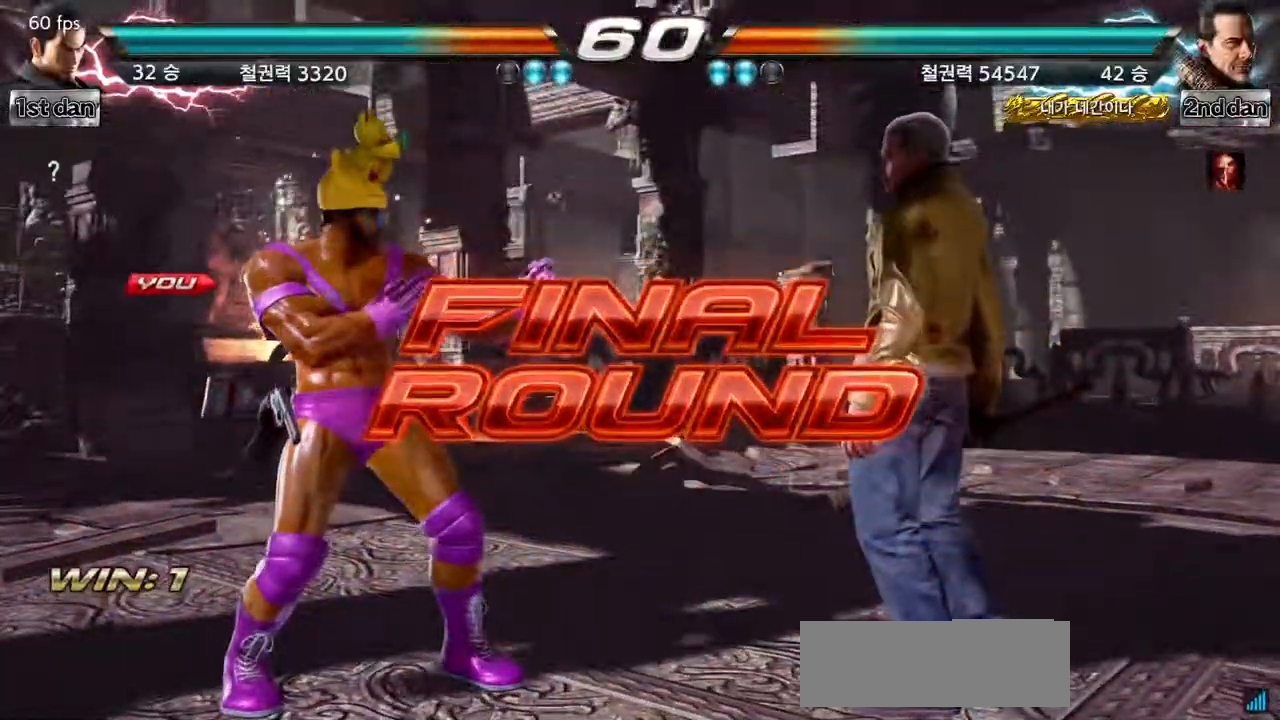
Gameplay with a controller (arcade stick); each line is a JSON object with the inputs held at the frame after it. "events" lists button and stick changes between this image and that frame as [ms after this image, input, new state], when the widget could be followed in between. Not read: L3 R3 other_buttons.
{"buttons": [], "events": []}
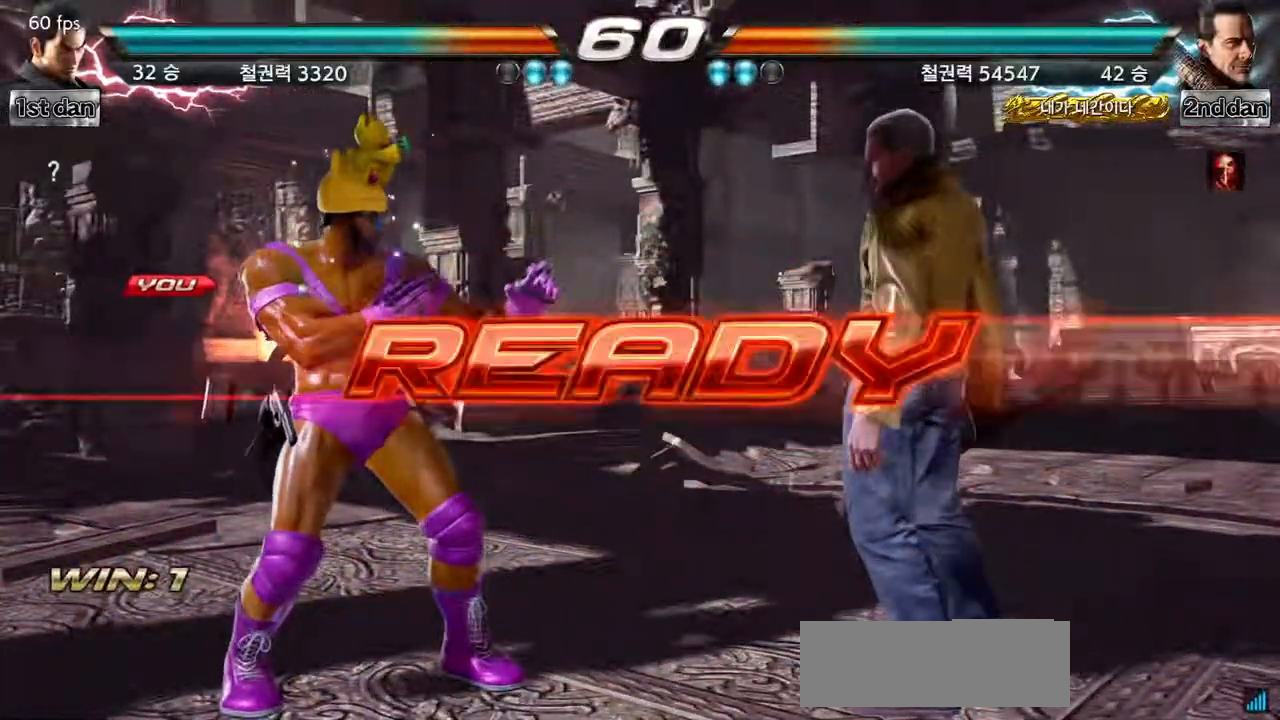
{"buttons": [], "events": []}
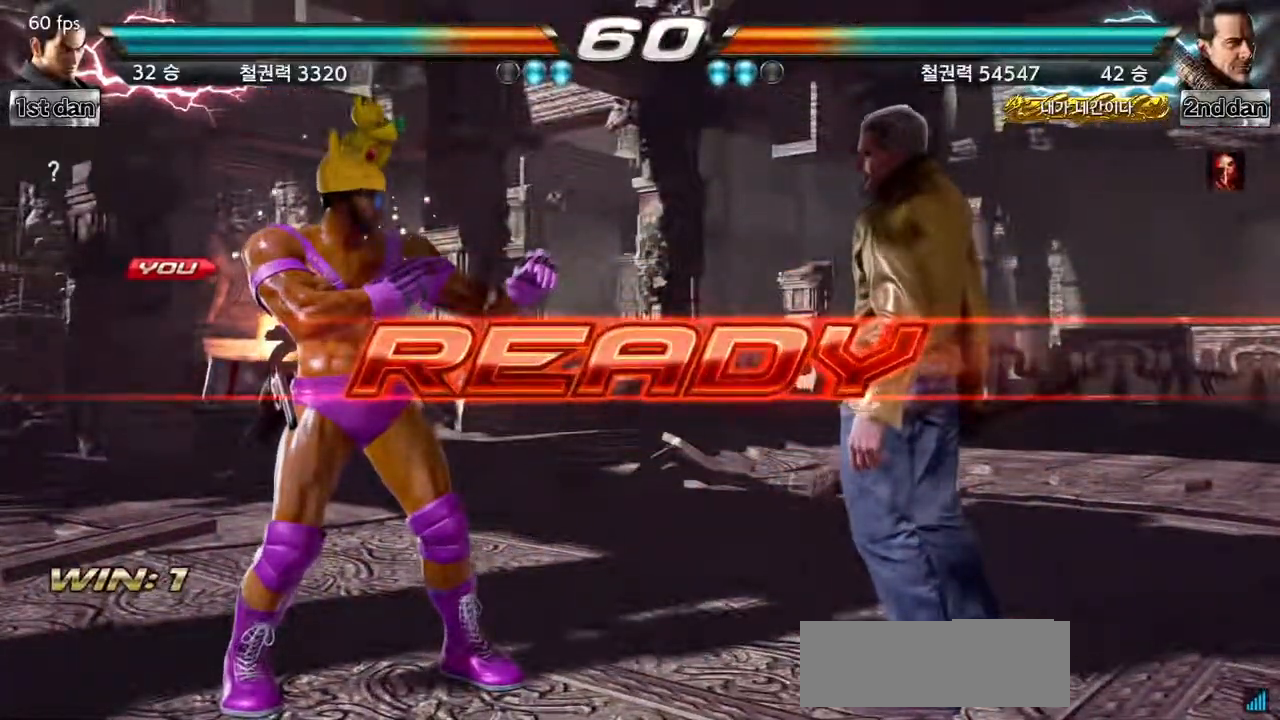
{"buttons": [], "events": []}
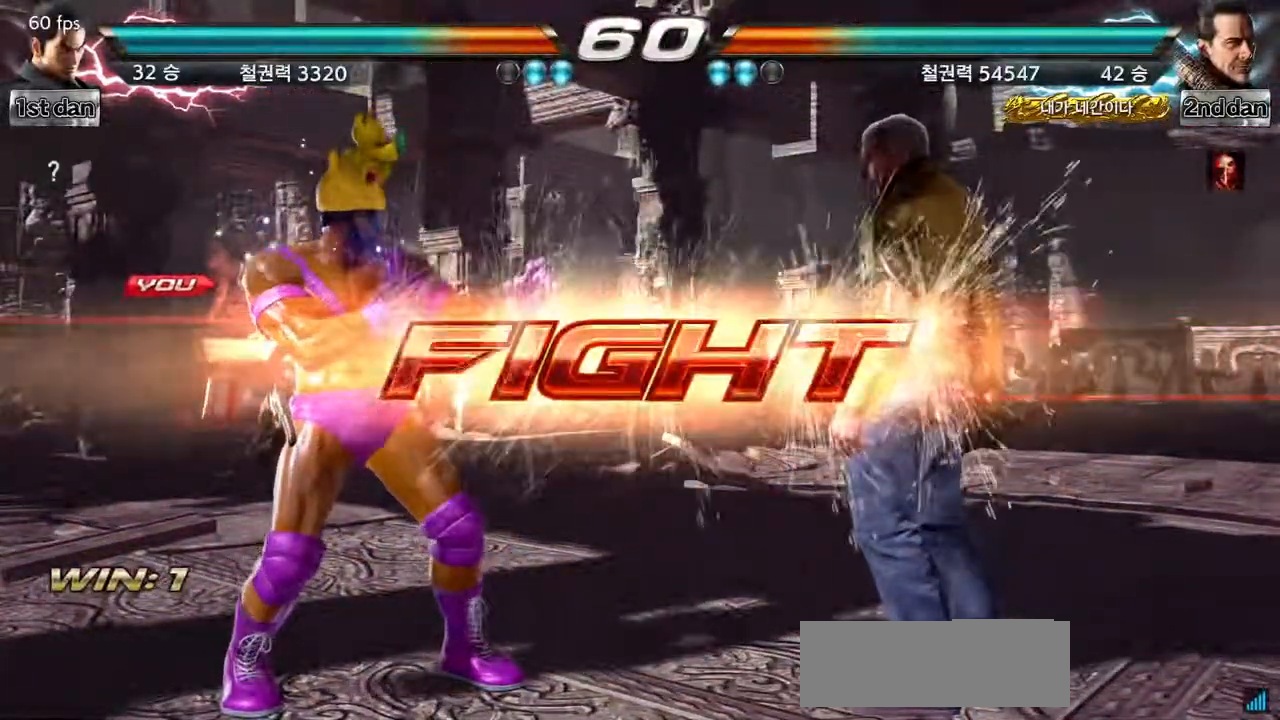
{"buttons": [], "events": [[166, "CIRCLE", "down"], [317, "CIRCLE", "up"]]}
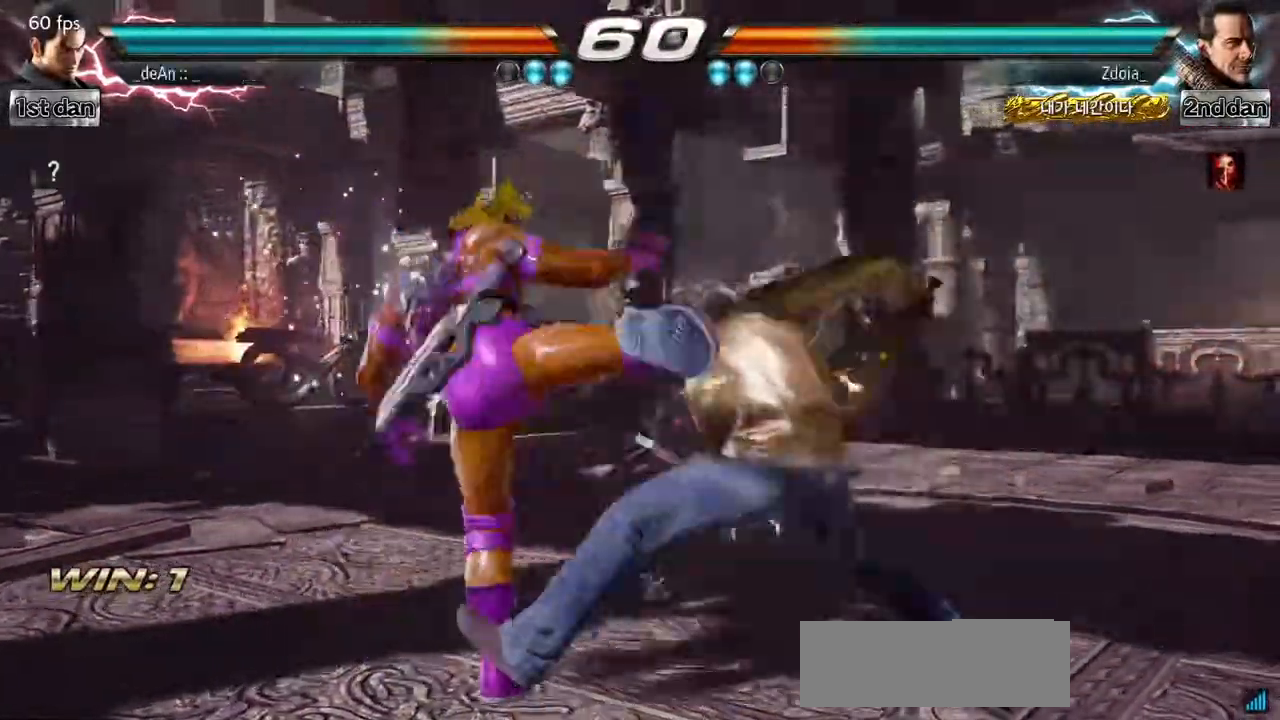
{"buttons": ["CIRCLE"], "events": [[467, "CIRCLE", "down"]]}